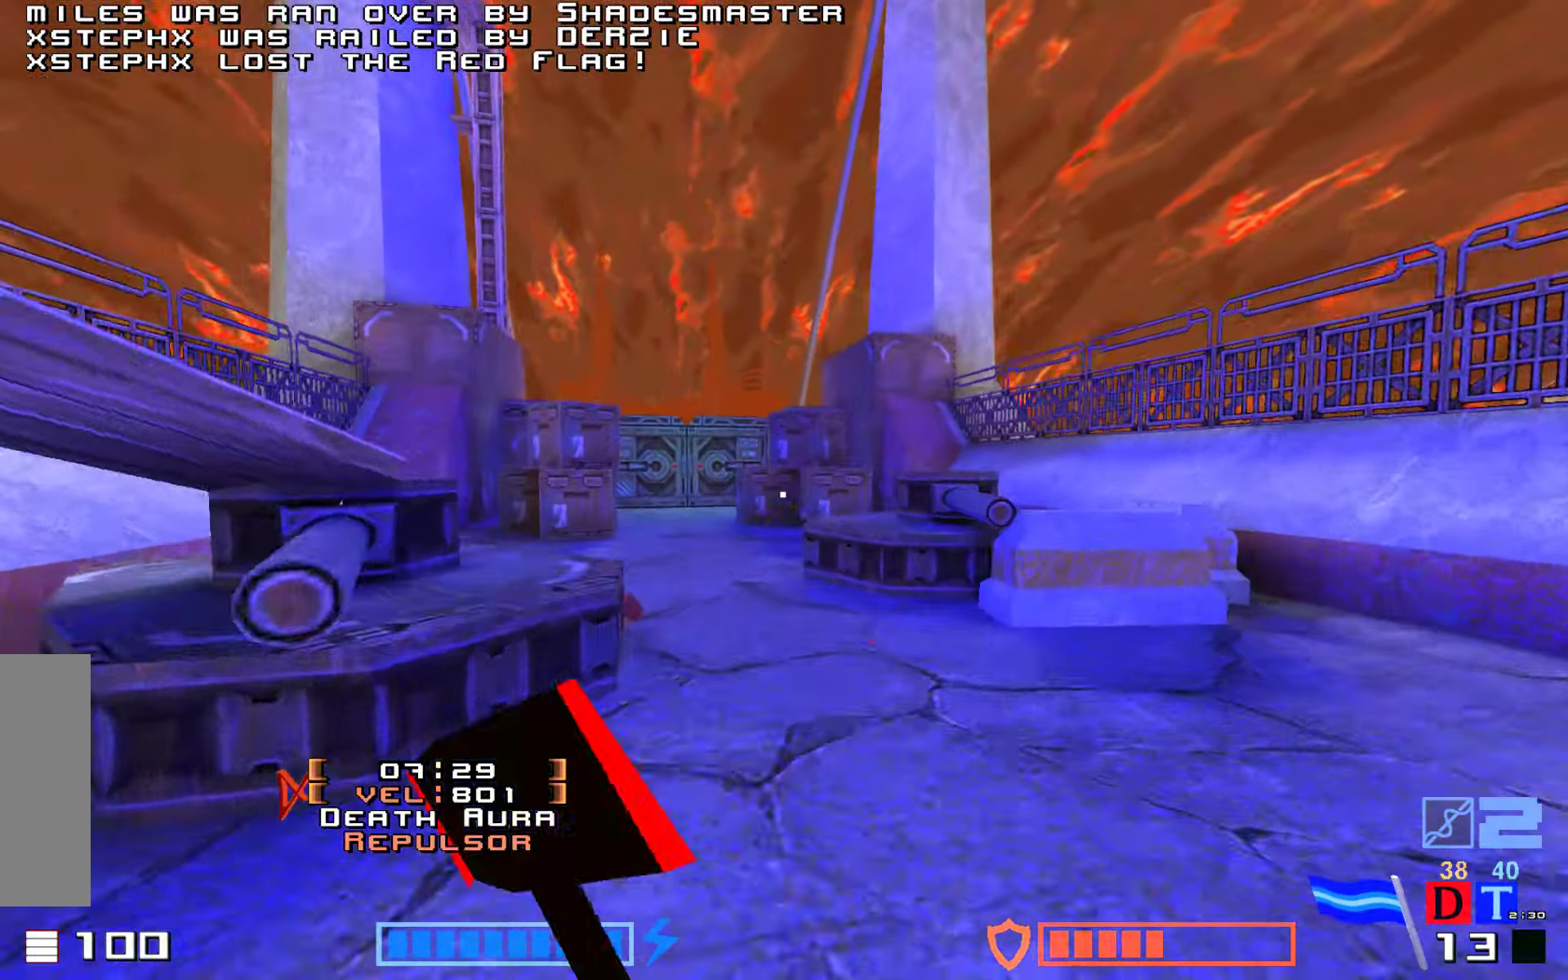
Gameplay with keyboard; each line is a JSON object with the keys held at the frame after it. "events" lists presses ("down") and releases ("up") of "down", "fire", "hook", "jump", "right" and "up" between this image and that frame as [ms after this image, input, new state], when the widget could be followed in between. No other keys are recorded. Mouse input is not recorded. Key names are as the overlay labels them; some are game actions (e.g. jump) rather than physical keys.
{"keys": ["jump", "up"]}
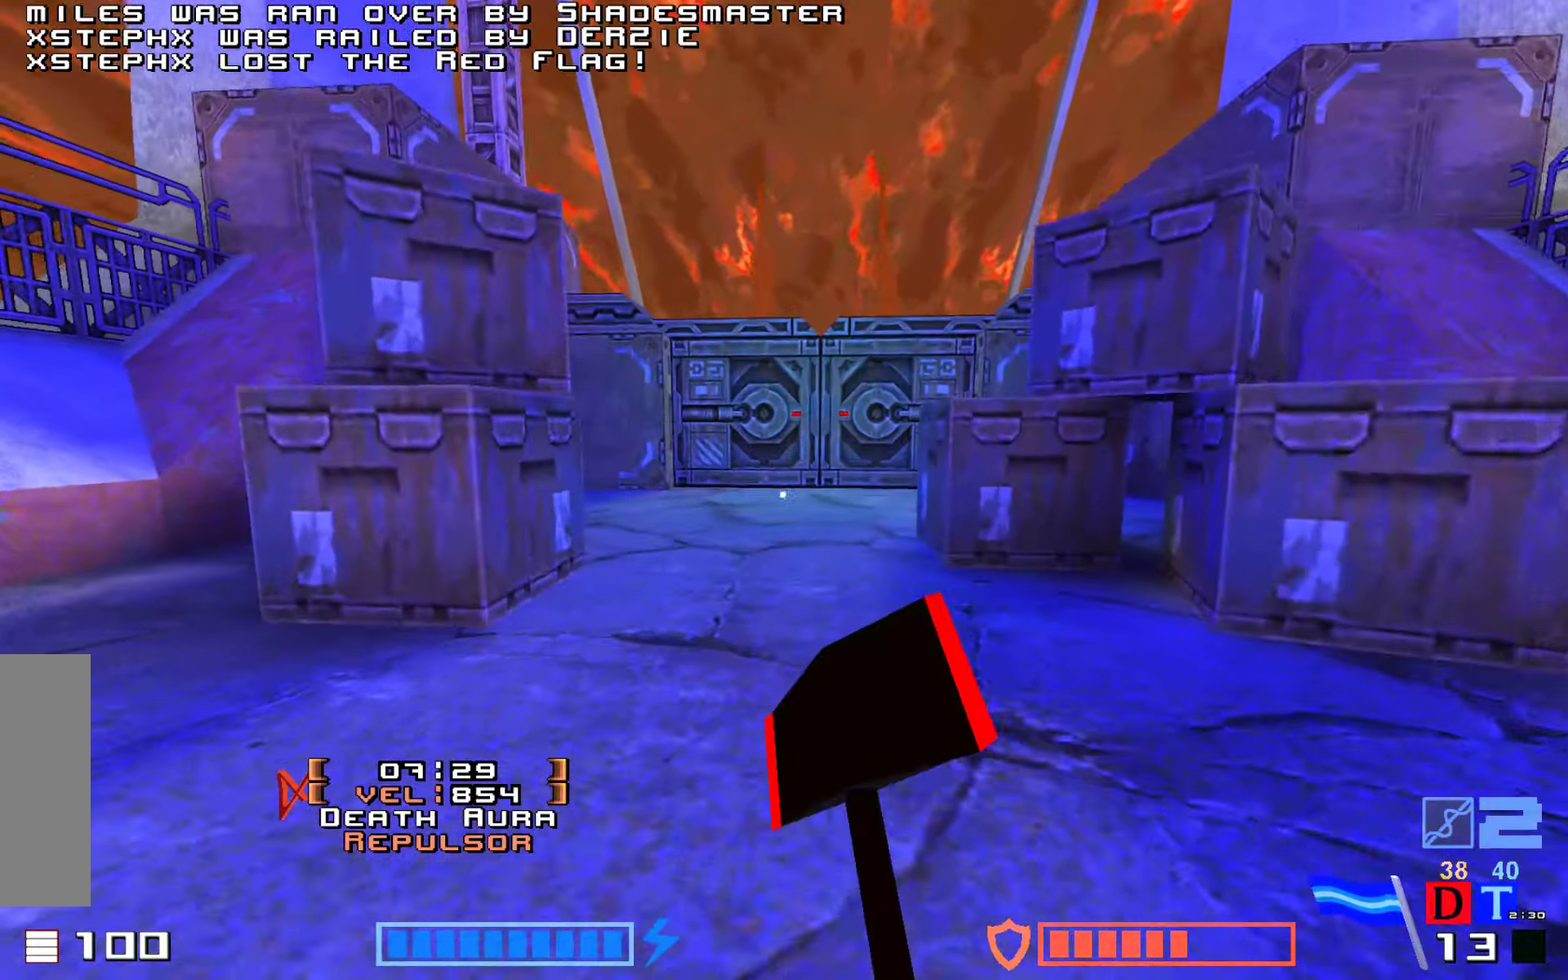
{"keys": ["jump", "up"], "events": [[34, "fire", "down"], [184, "fire", "up"], [184, "up", "up"], [467, "up", "down"]]}
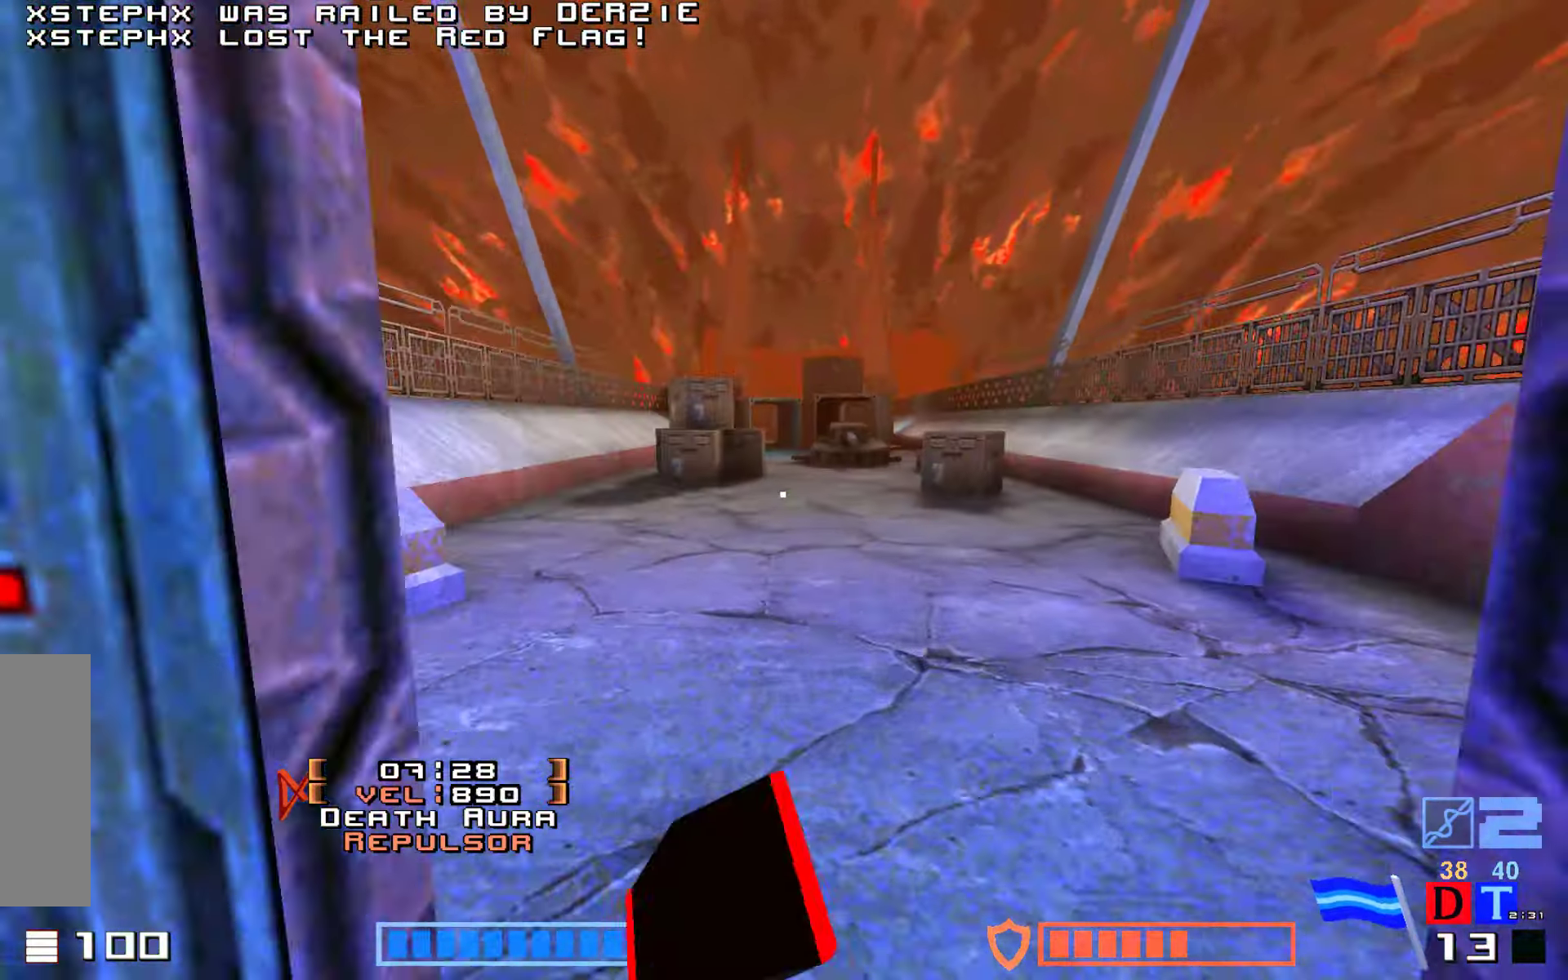
{"keys": ["jump"], "events": [[134, "fire", "down"], [367, "fire", "up"], [467, "up", "up"]]}
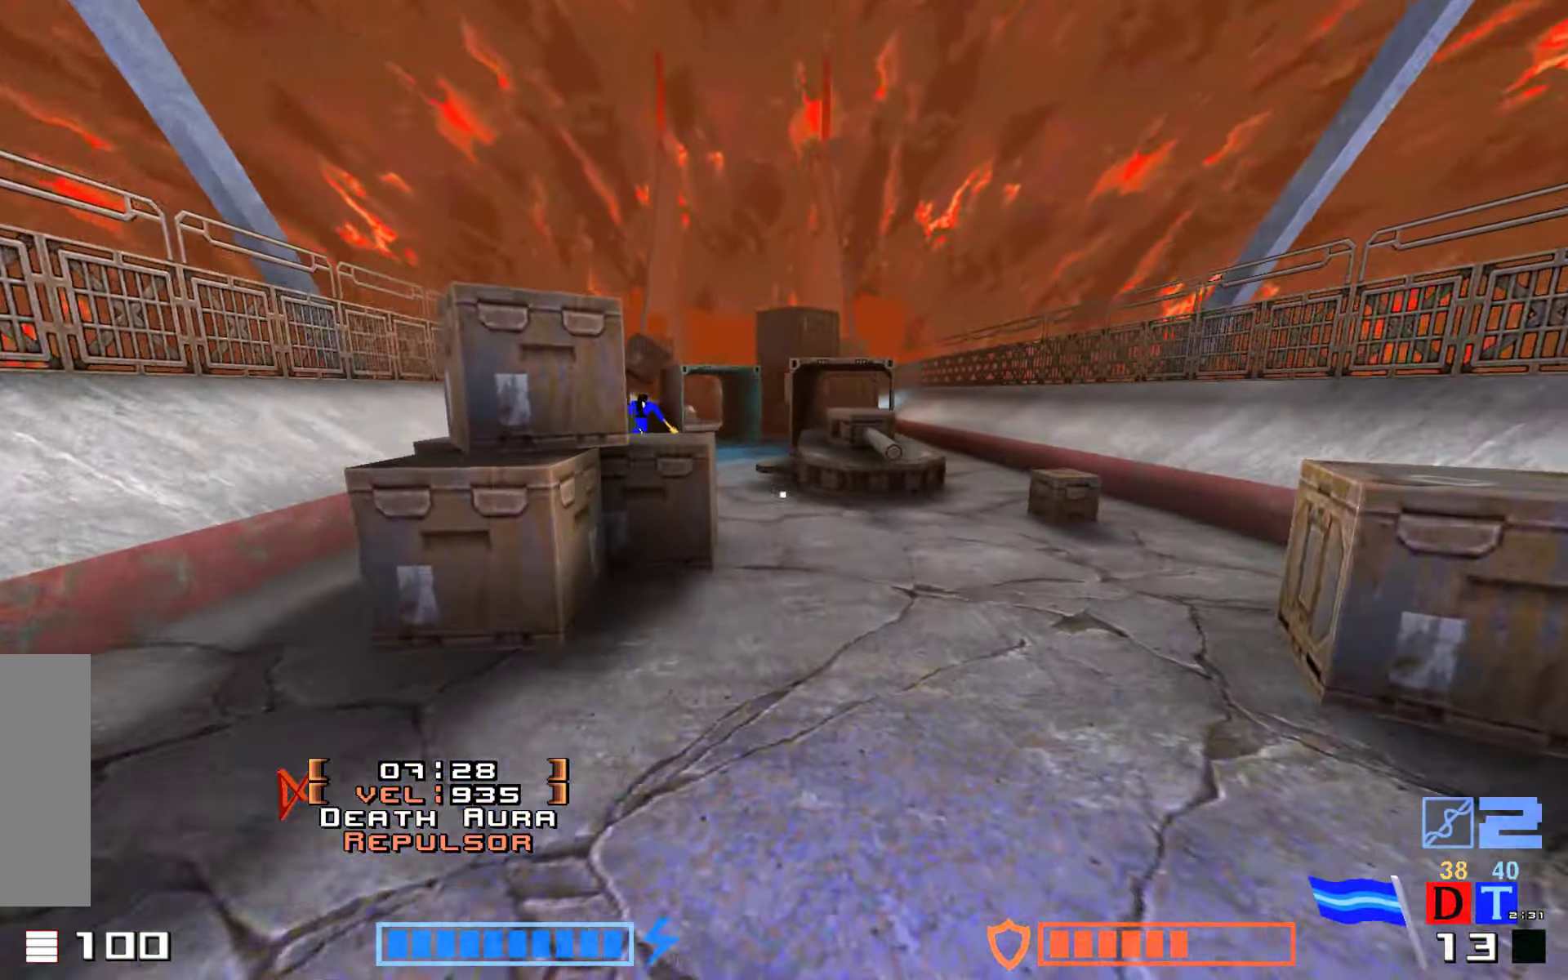
{"keys": ["fire", "jump"], "events": [[17, "right", "down"], [234, "up", "down"], [317, "right", "up"], [417, "fire", "down"], [484, "up", "up"]]}
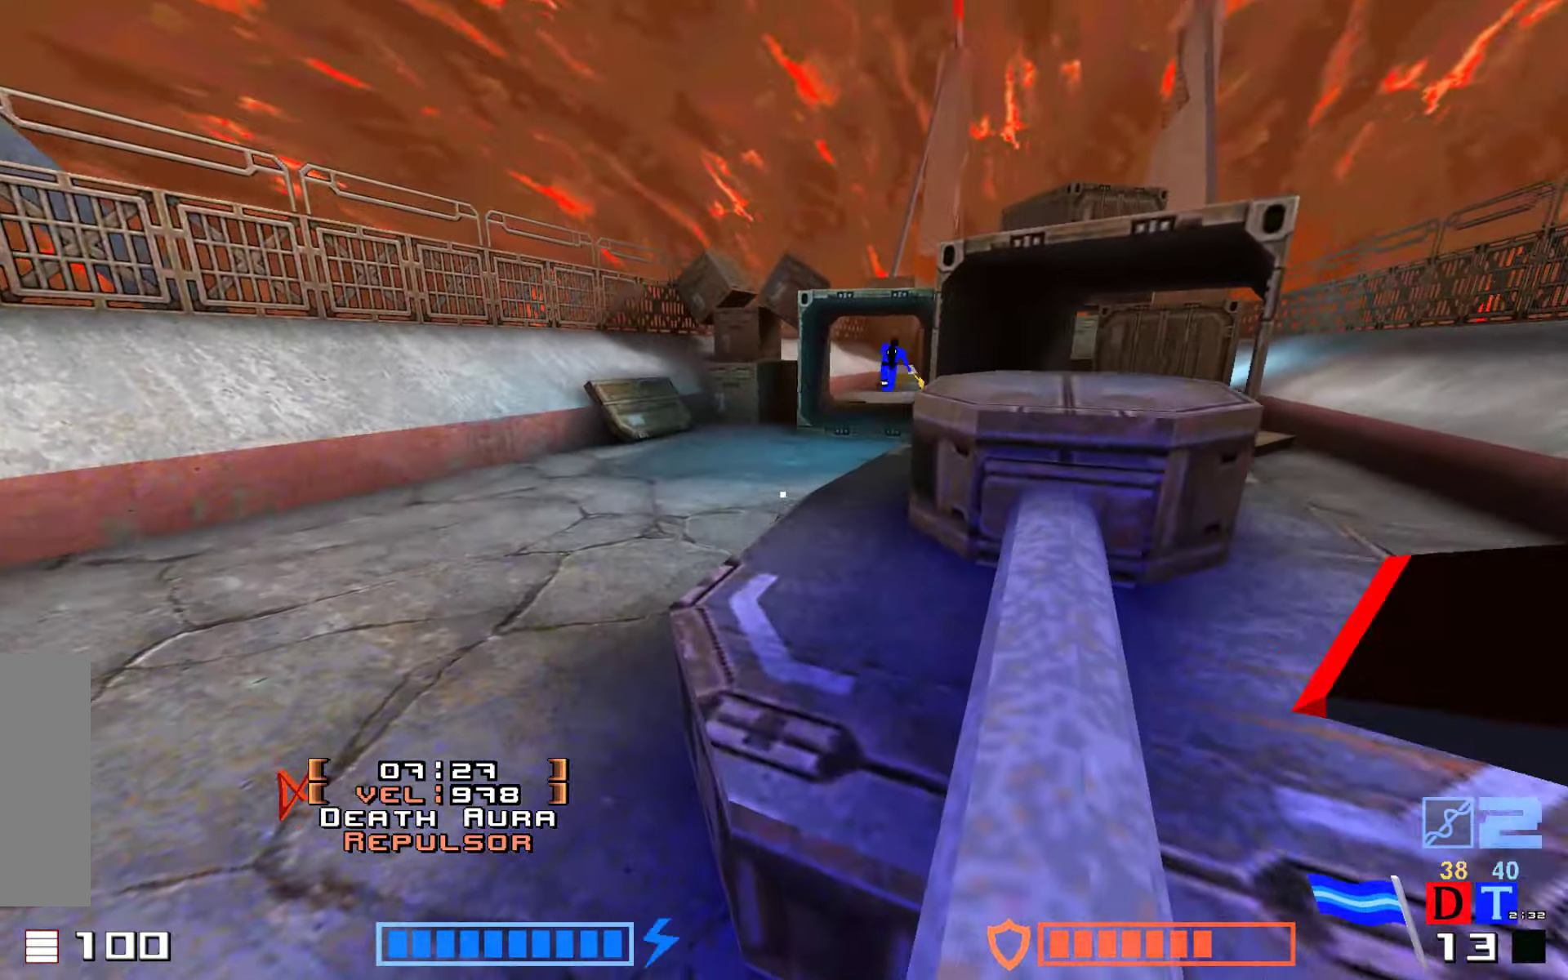
{"keys": ["up"], "events": [[117, "fire", "up"], [184, "up", "down"], [500, "jump", "up"]]}
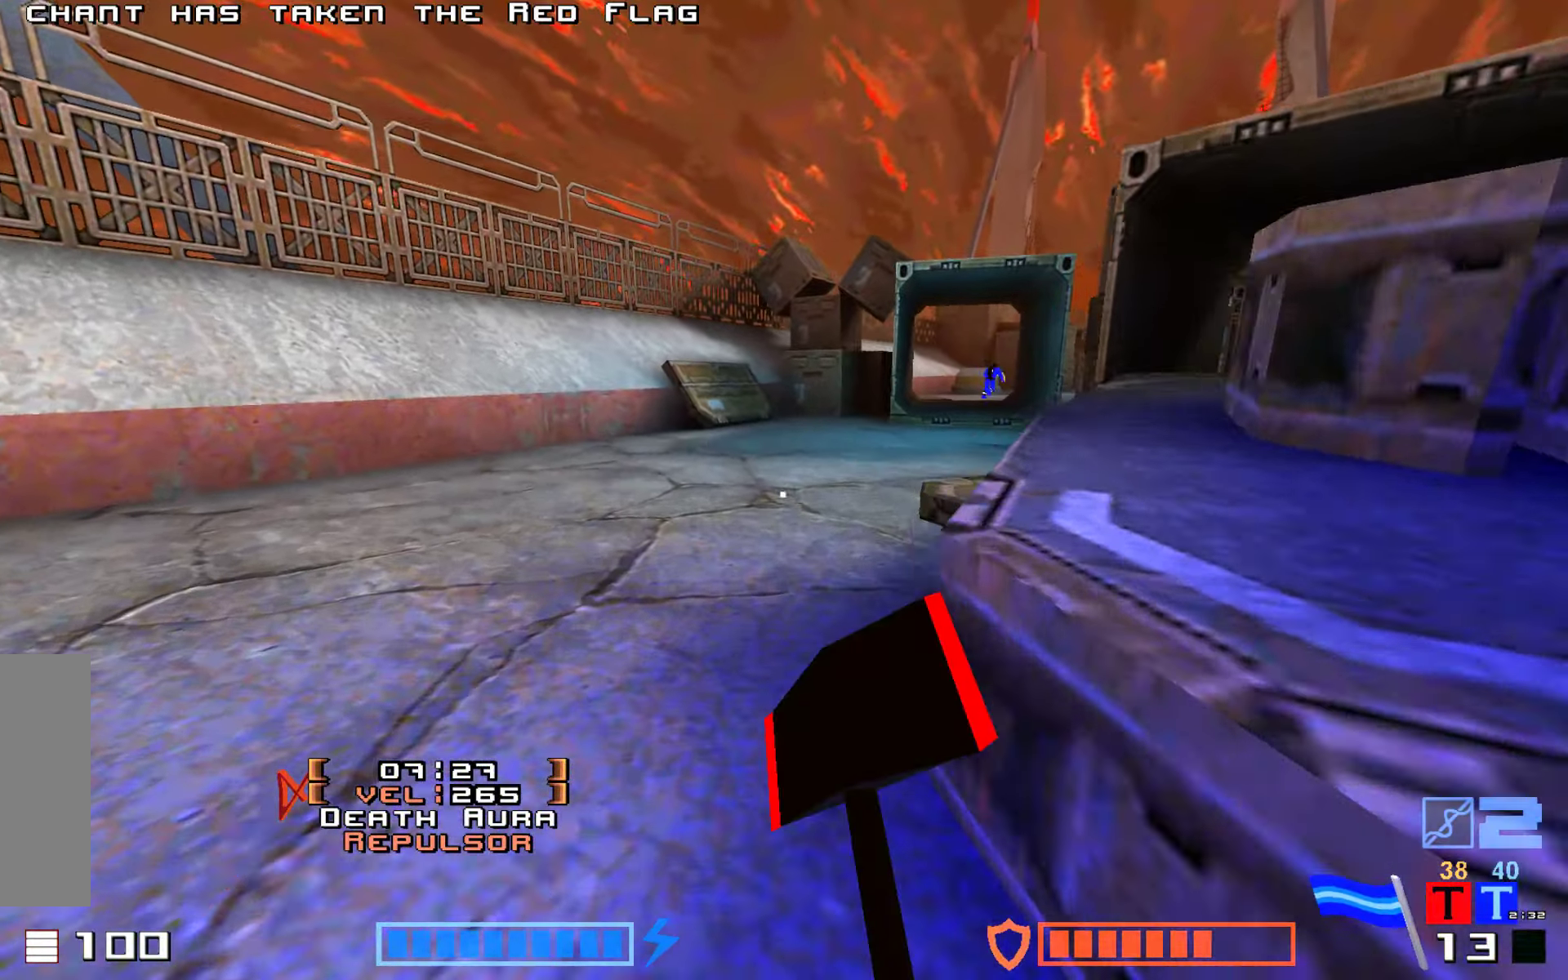
{"keys": ["jump", "up"], "events": [[267, "right", "down"], [367, "jump", "down"], [450, "right", "up"]]}
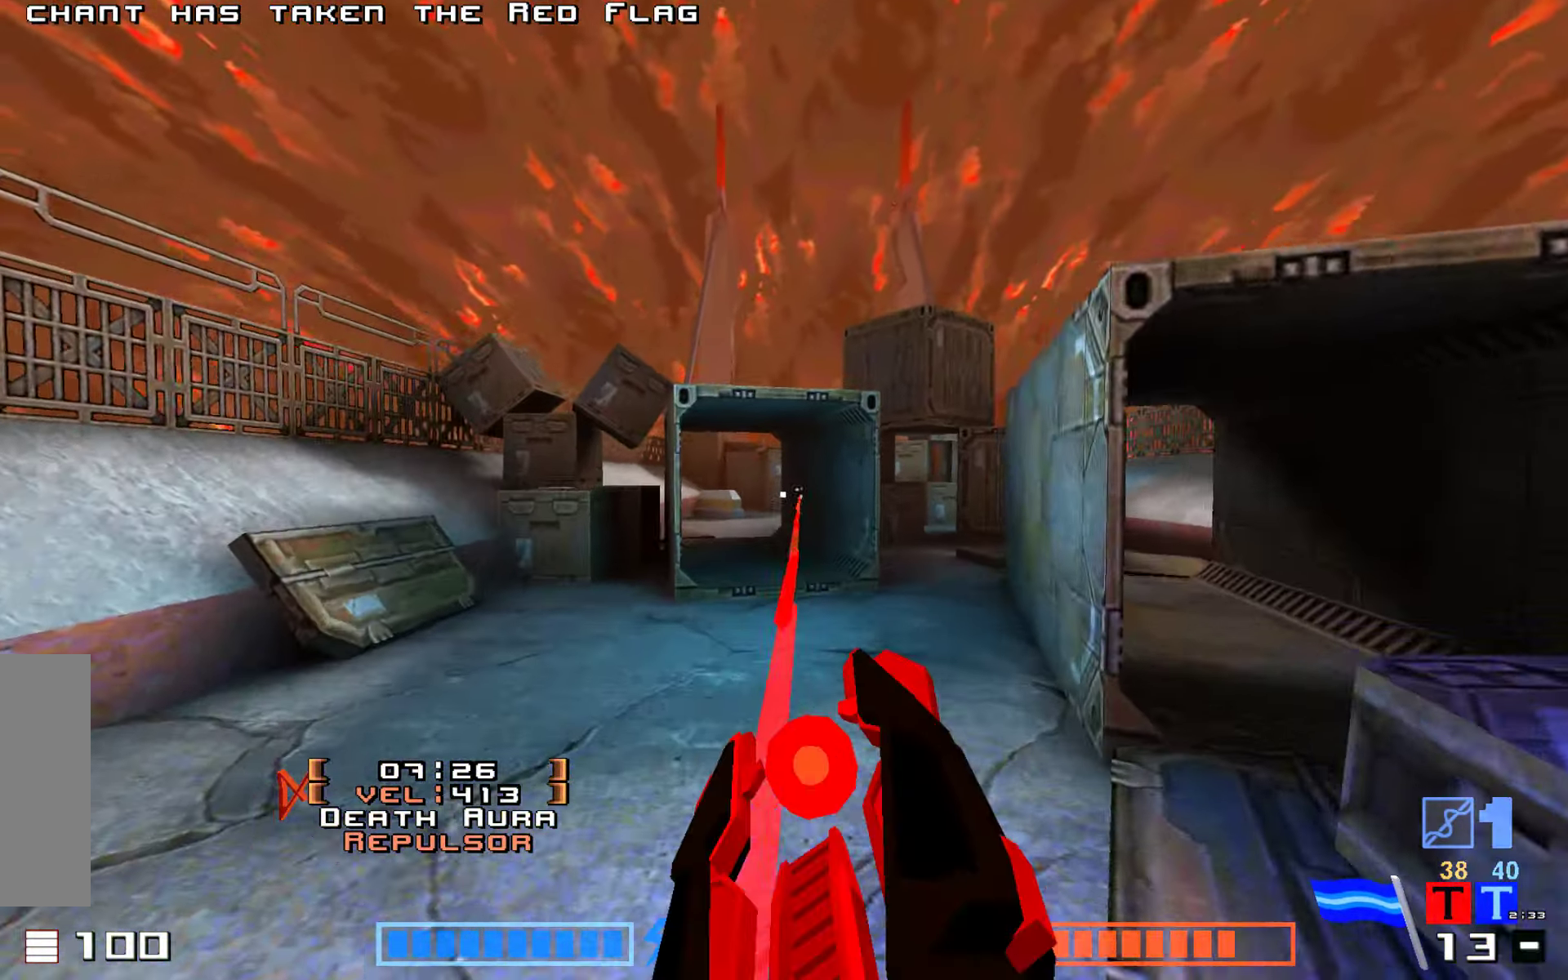
{"keys": ["jump", "up"], "events": [[17, "fire", "down"], [50, "fire", "up"], [234, "up", "up"], [500, "up", "down"]]}
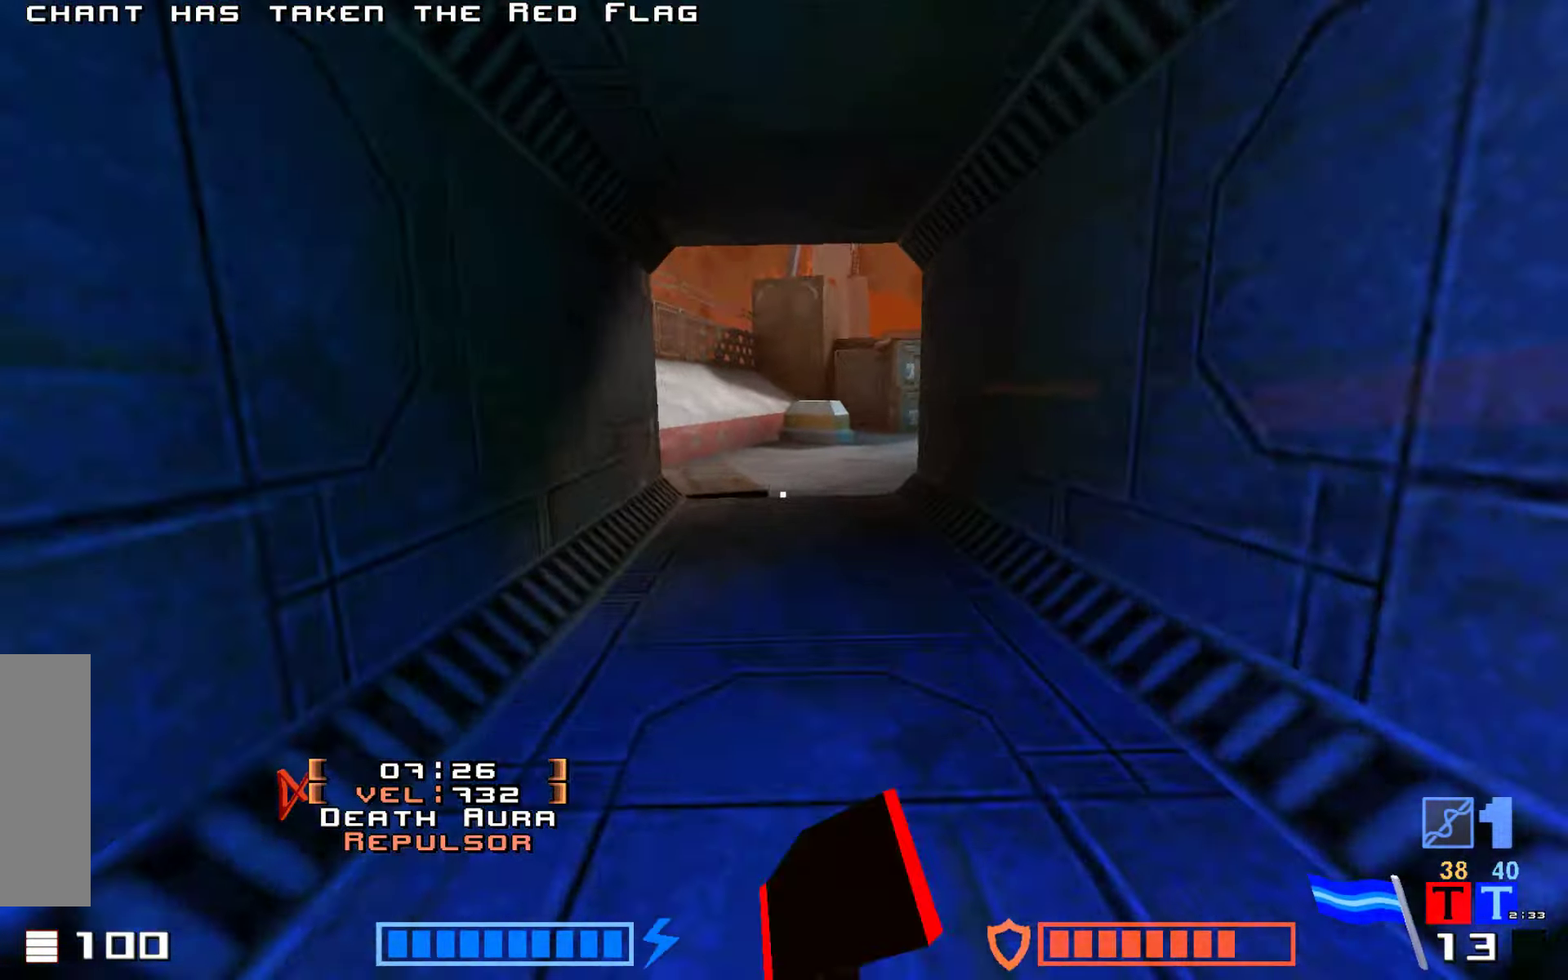
{"keys": ["jump", "right", "up"], "events": [[17, "fire", "down"], [100, "fire", "up"], [200, "fire", "down"], [400, "fire", "up"], [400, "right", "down"]]}
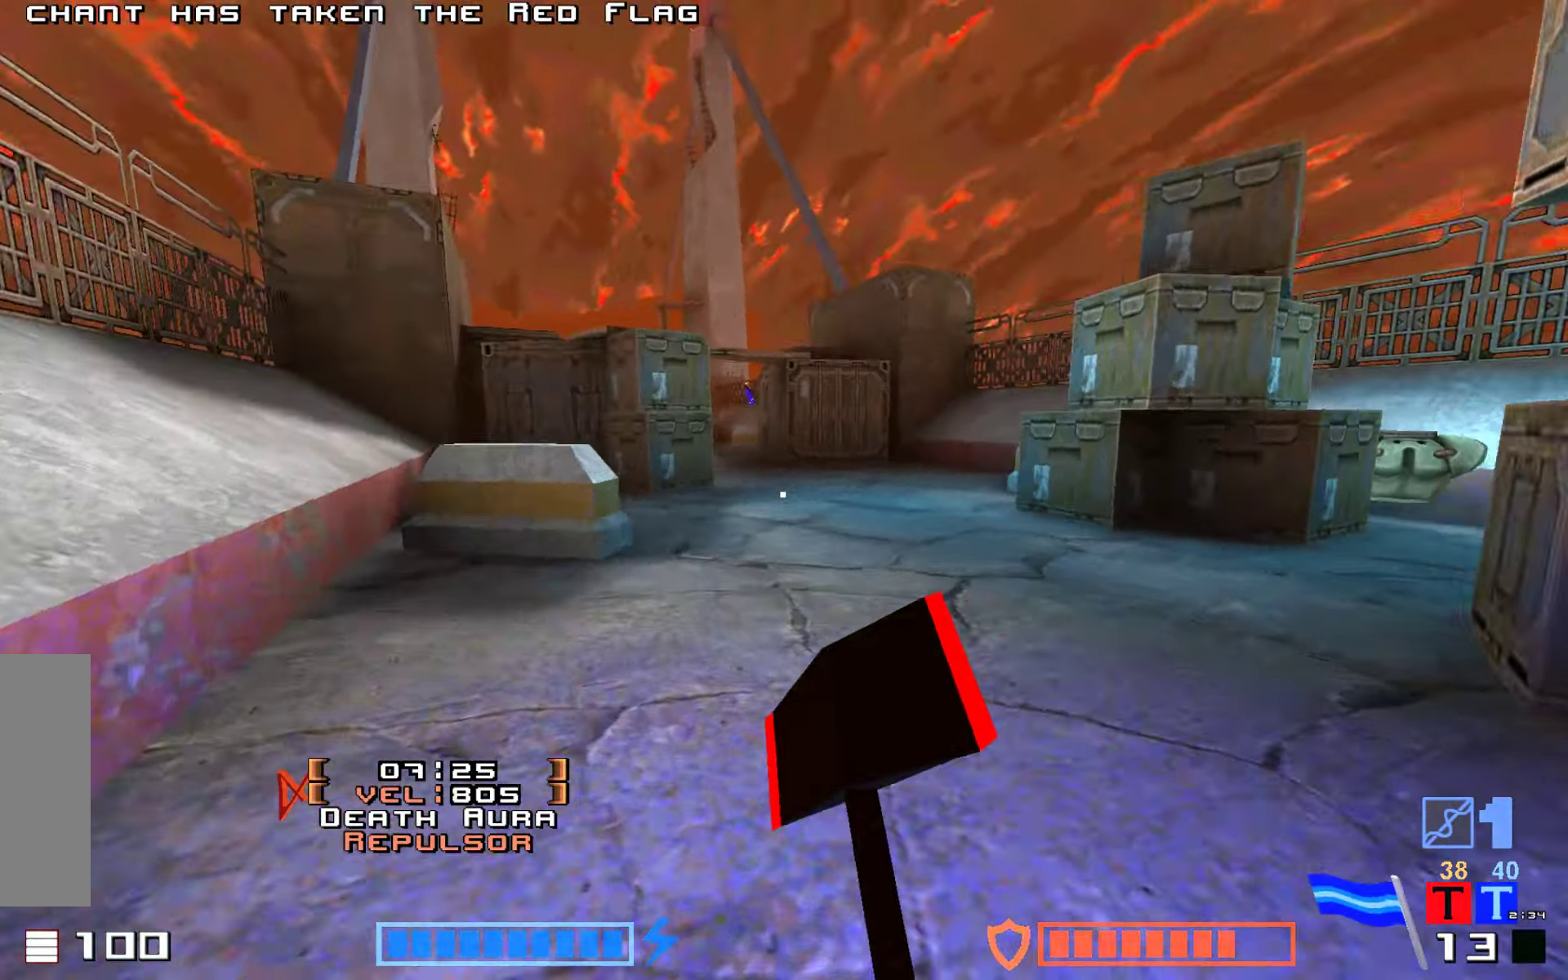
{"keys": ["jump"]}
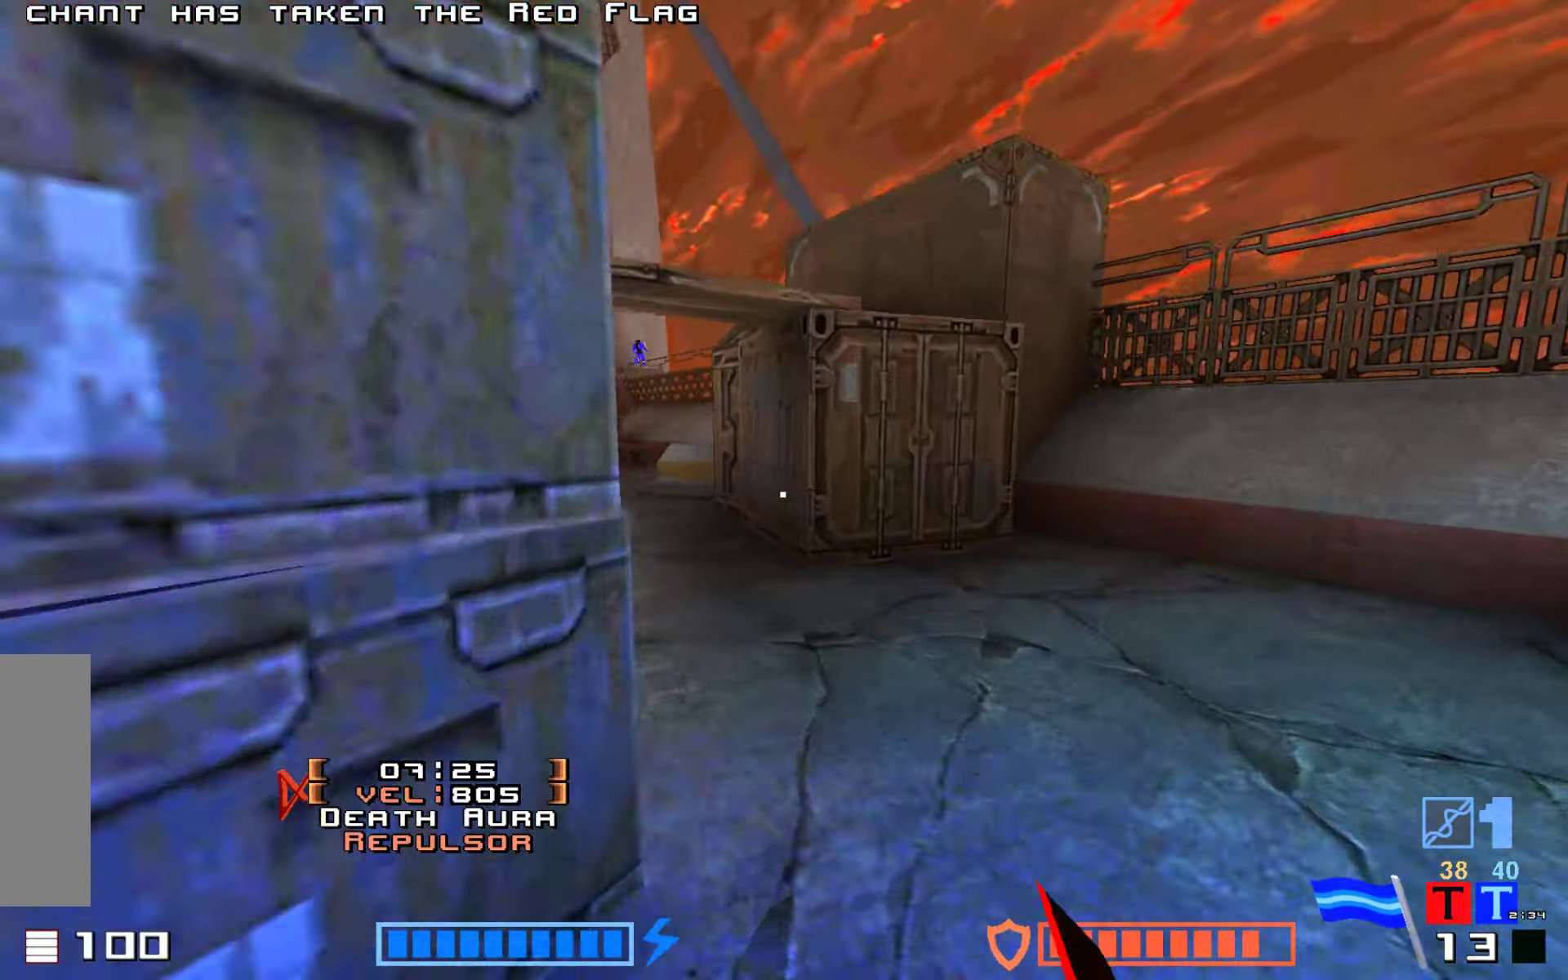
{"keys": ["fire", "jump", "up"], "events": [[150, "up", "down"], [384, "fire", "down"]]}
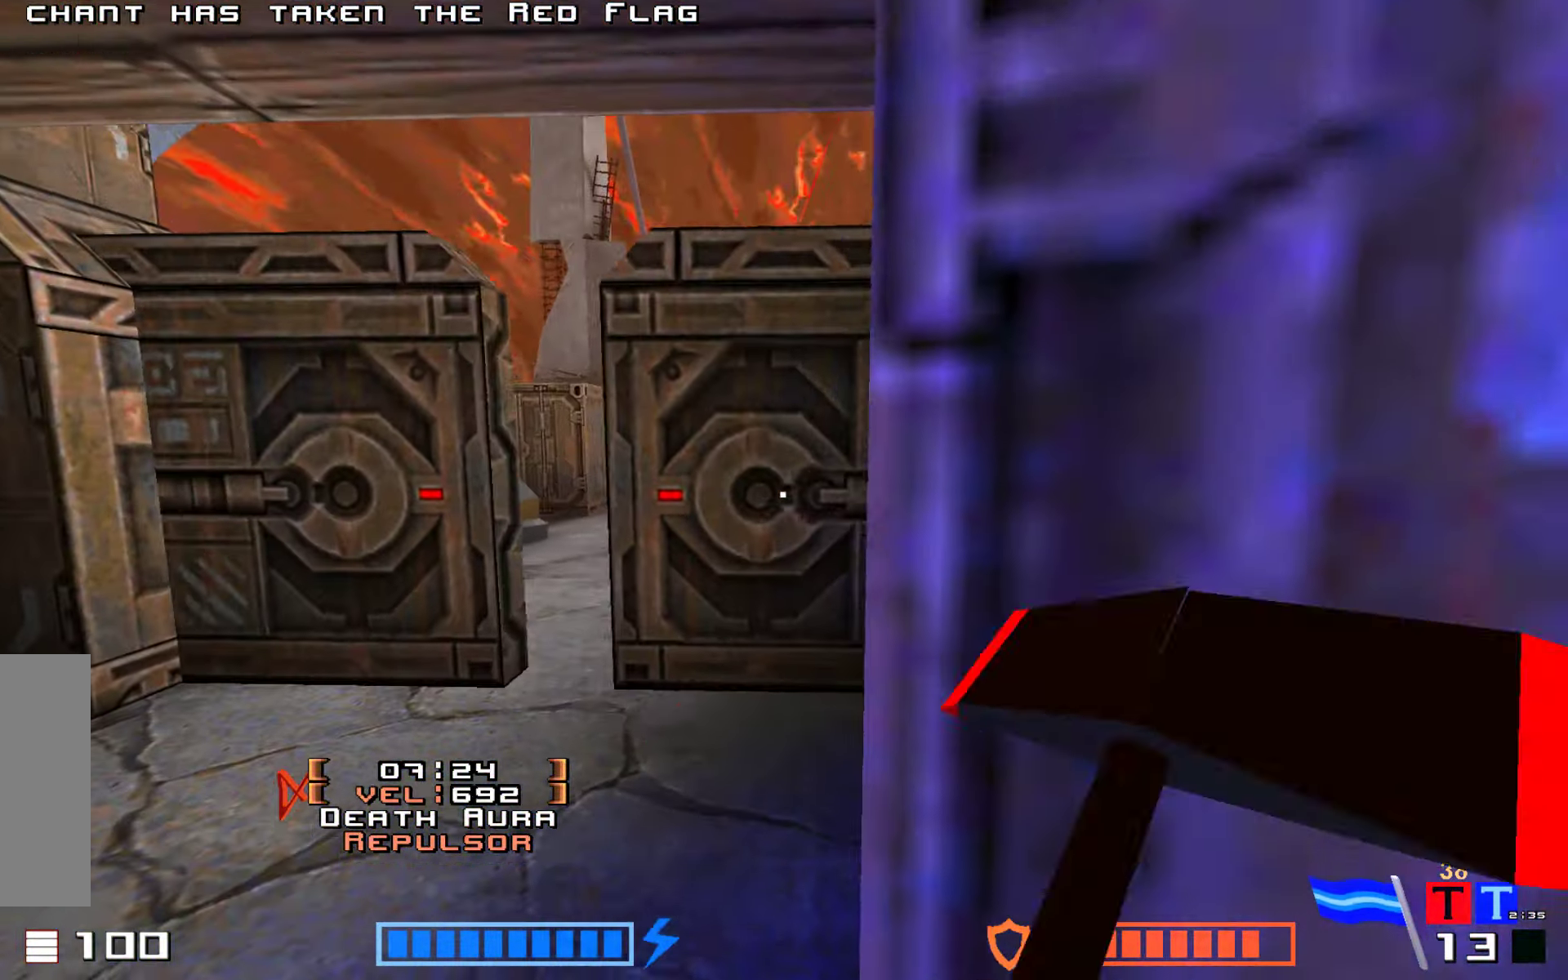
{"keys": ["jump", "up"], "events": [[117, "fire", "up"], [134, "up", "up"], [316, "up", "down"]]}
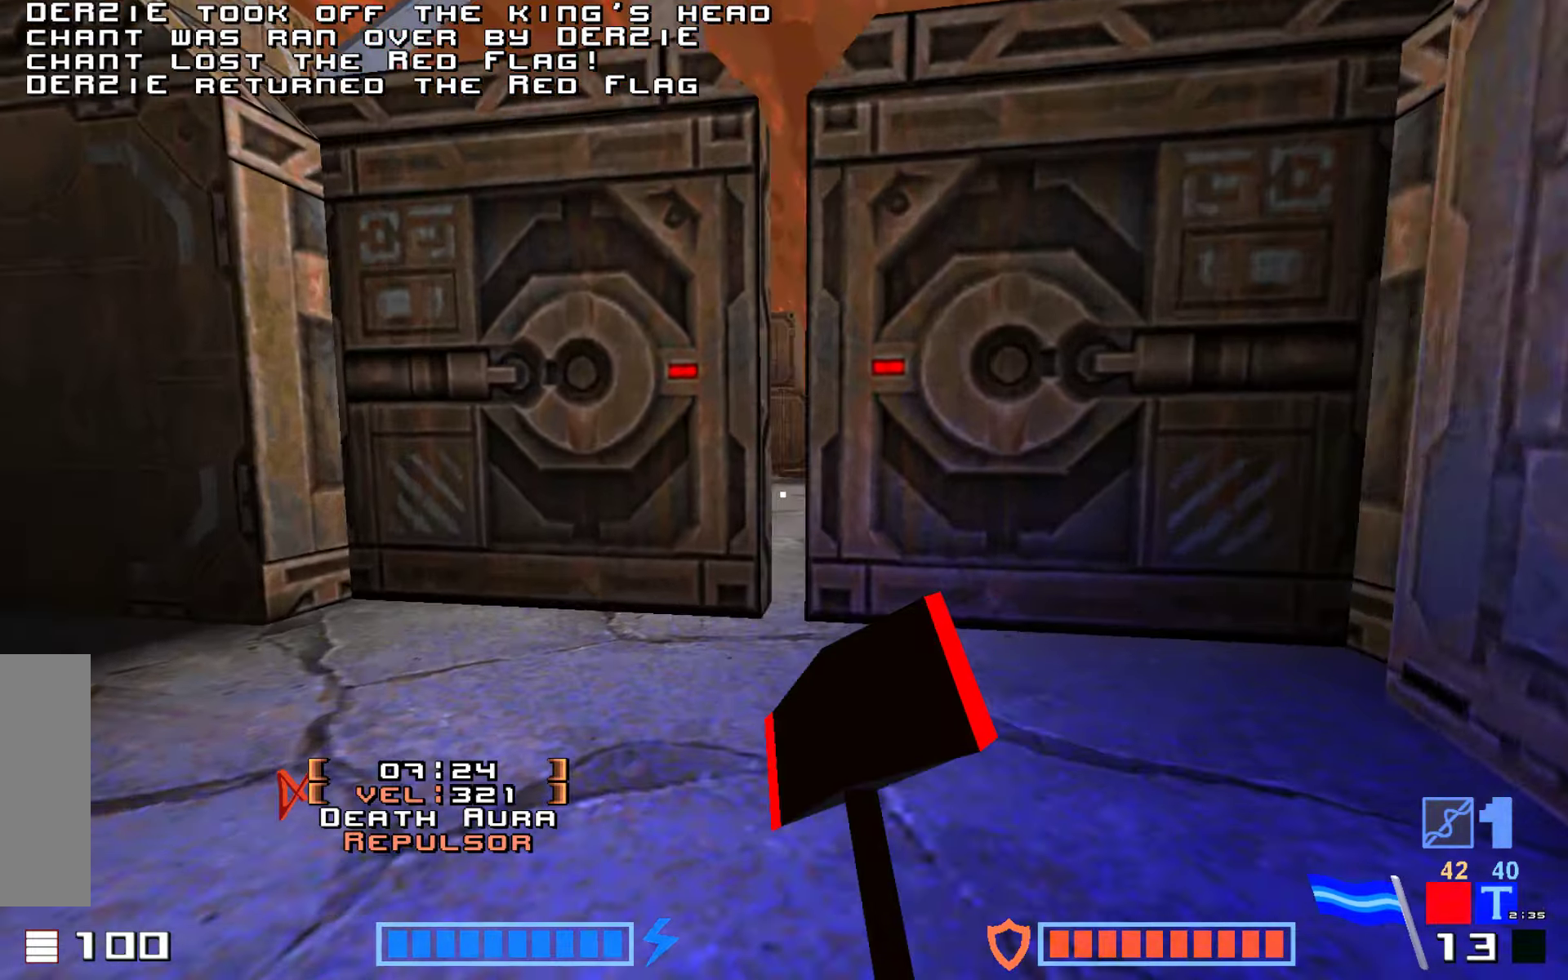
{"keys": ["fire", "jump", "up"], "events": [[233, "jump", "up"], [250, "right", "down"], [316, "jump", "down"], [416, "right", "up"], [500, "fire", "down"]]}
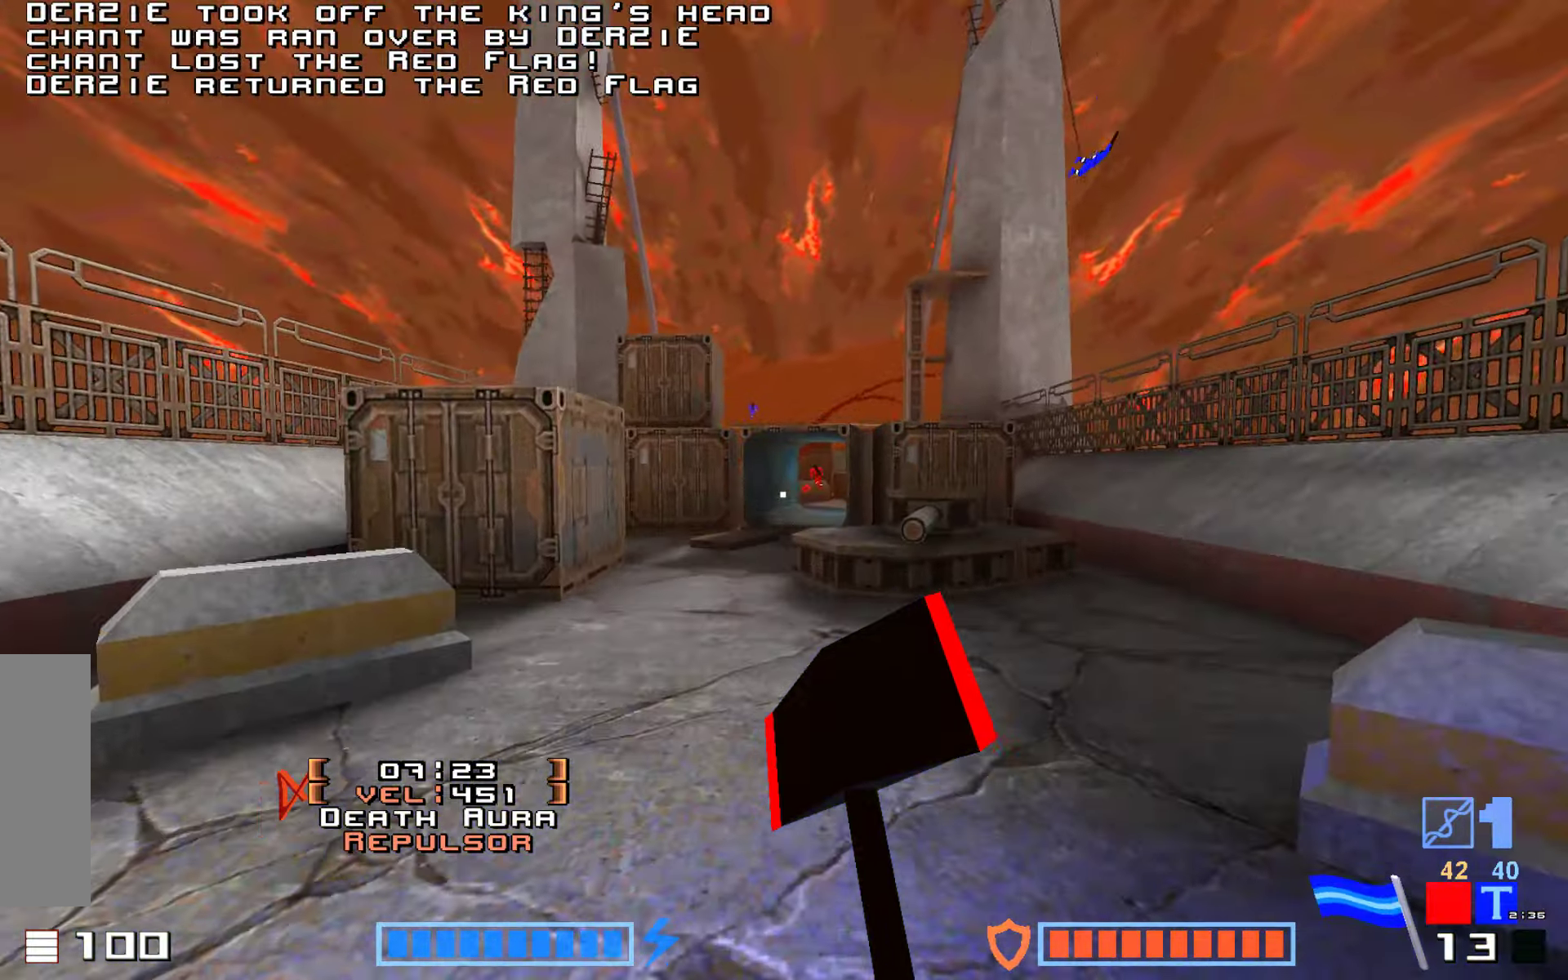
{"keys": ["jump", "up"], "events": [[150, "up", "up"], [183, "fire", "up"], [450, "up", "down"]]}
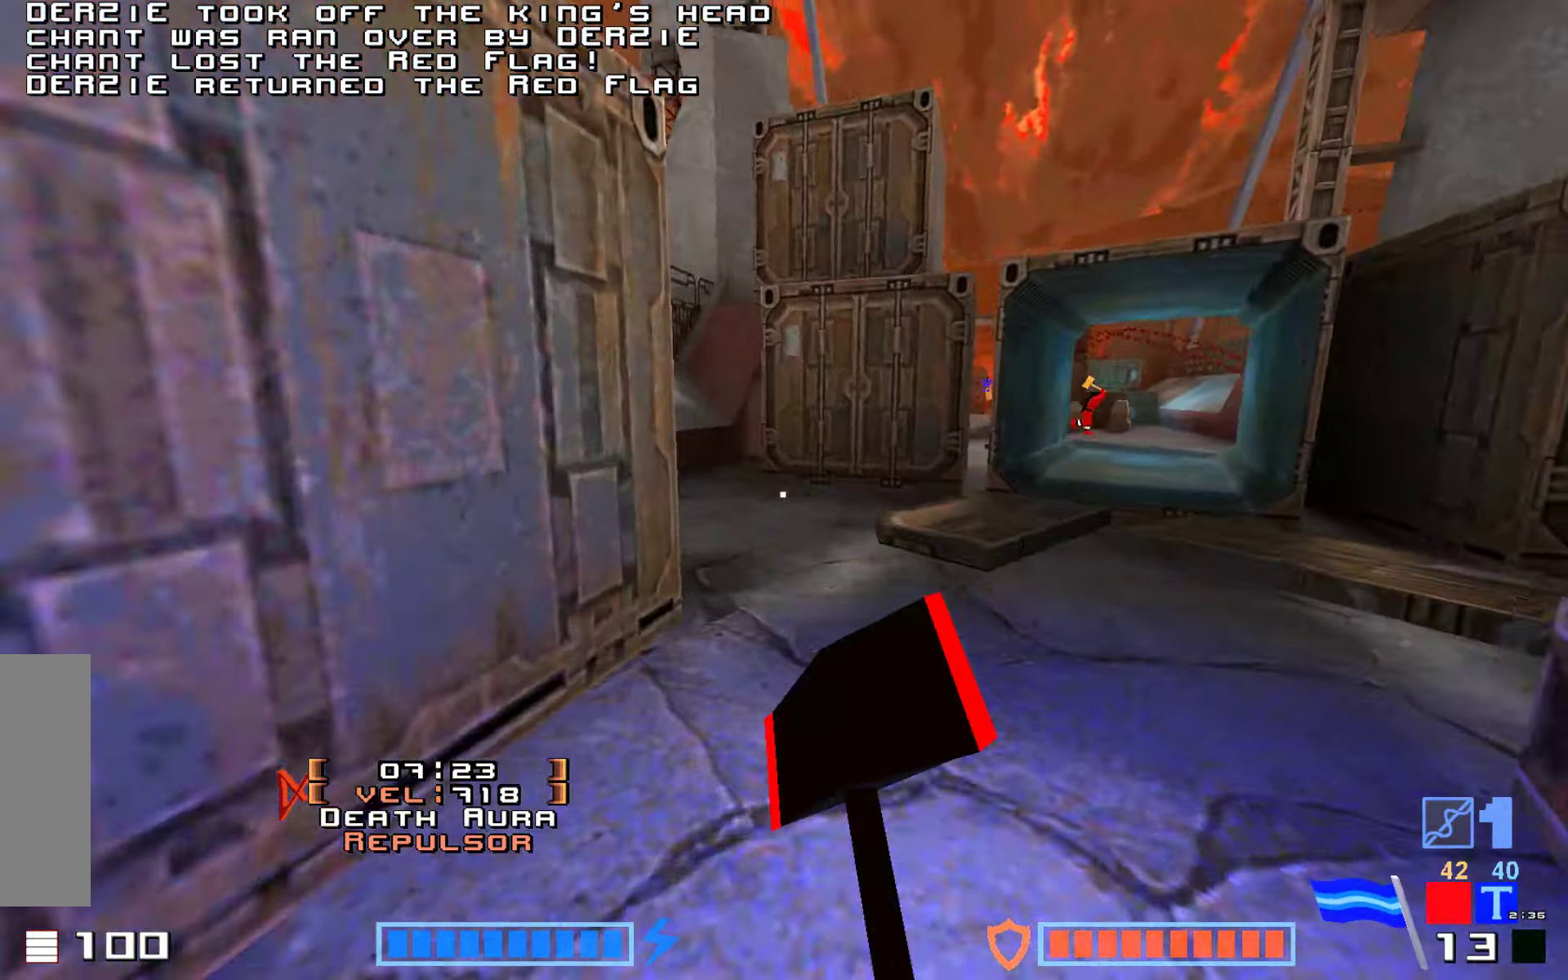
{"keys": ["jump", "right"], "events": [[116, "right", "down"], [383, "up", "up"]]}
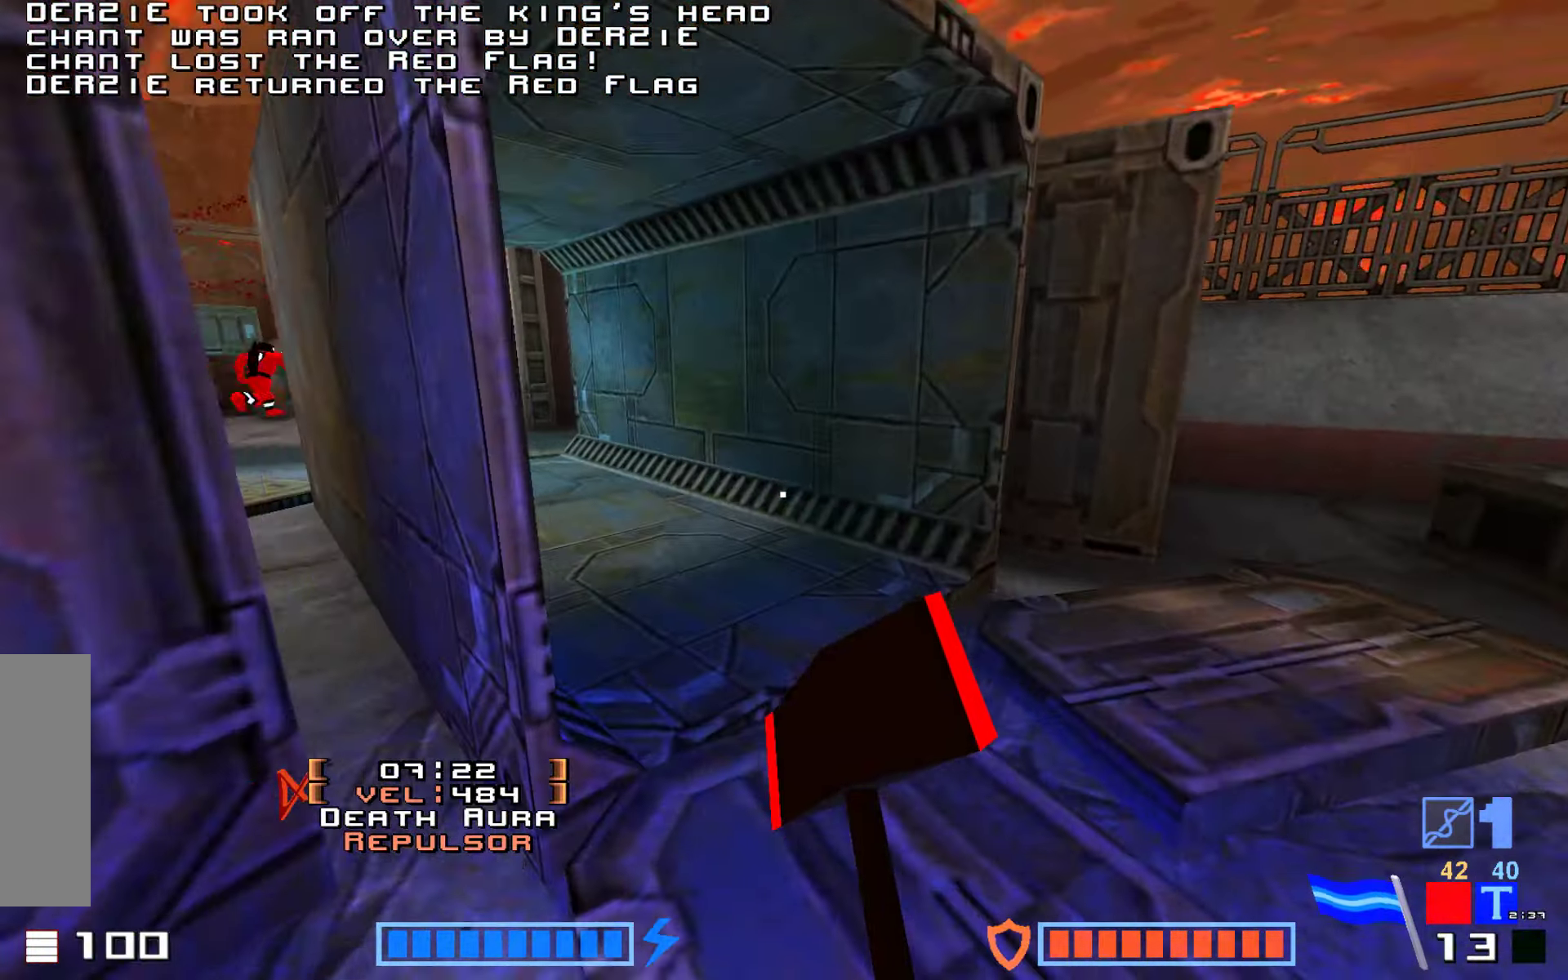
{"keys": ["fire", "jump", "up"], "events": [[50, "up", "down"], [233, "right", "up"], [483, "fire", "down"]]}
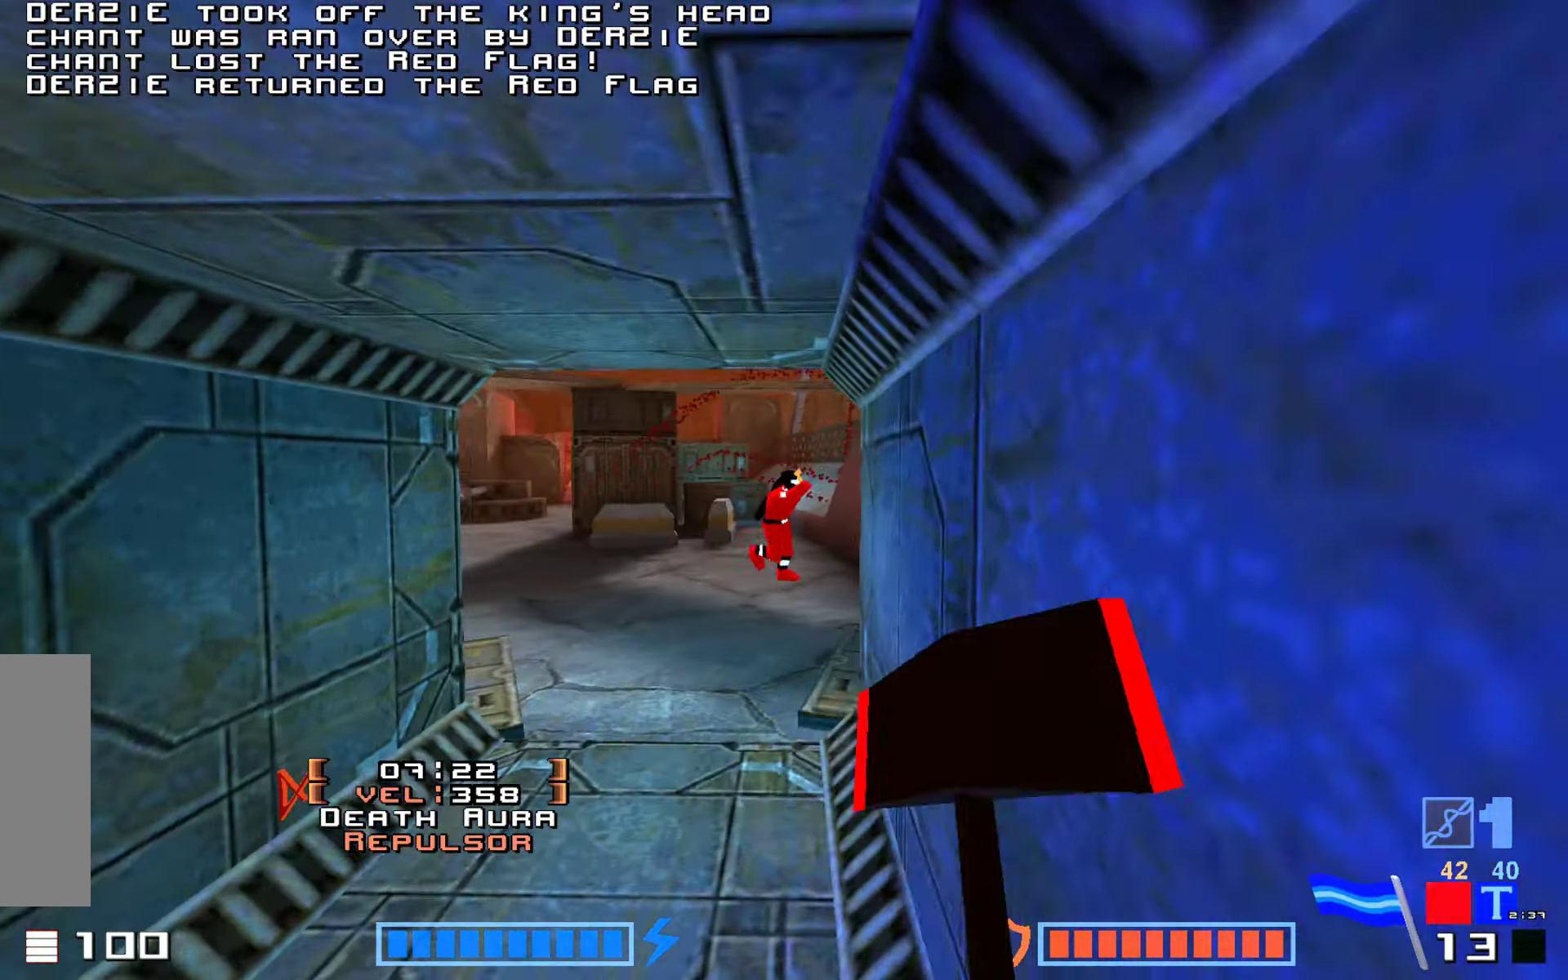
{"keys": ["fire", "jump"], "events": [[116, "fire", "up"], [233, "fire", "down"], [316, "fire", "up"], [383, "fire", "down"], [466, "up", "up"]]}
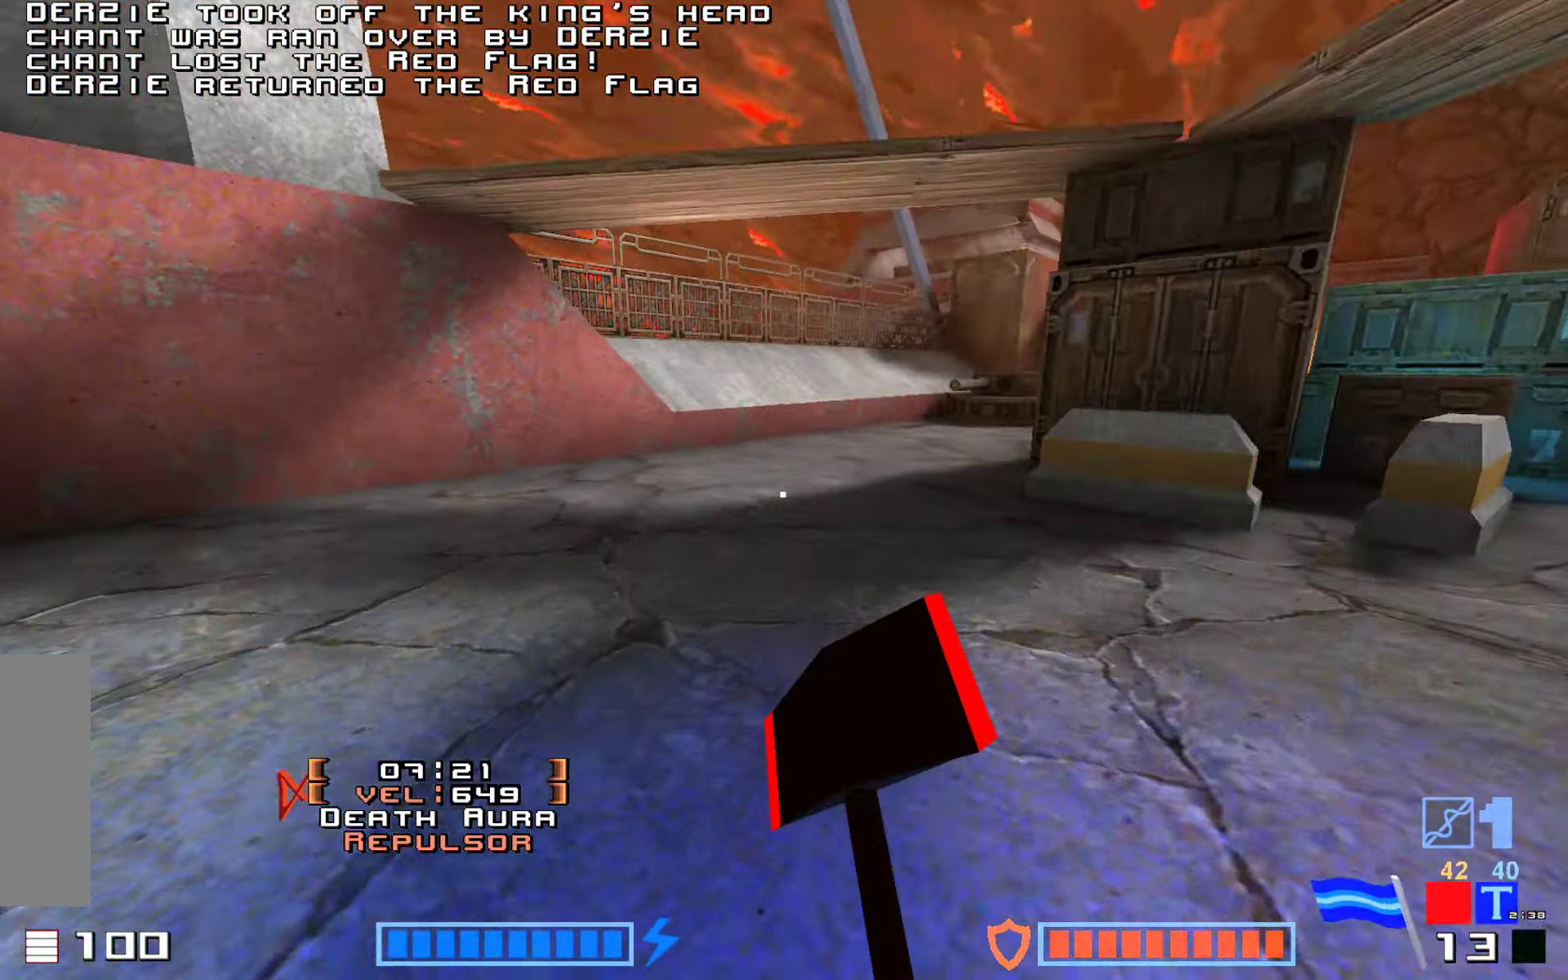
{"keys": ["fire", "jump", "up"], "events": [[16, "fire", "up"], [216, "up", "down"], [283, "fire", "down"]]}
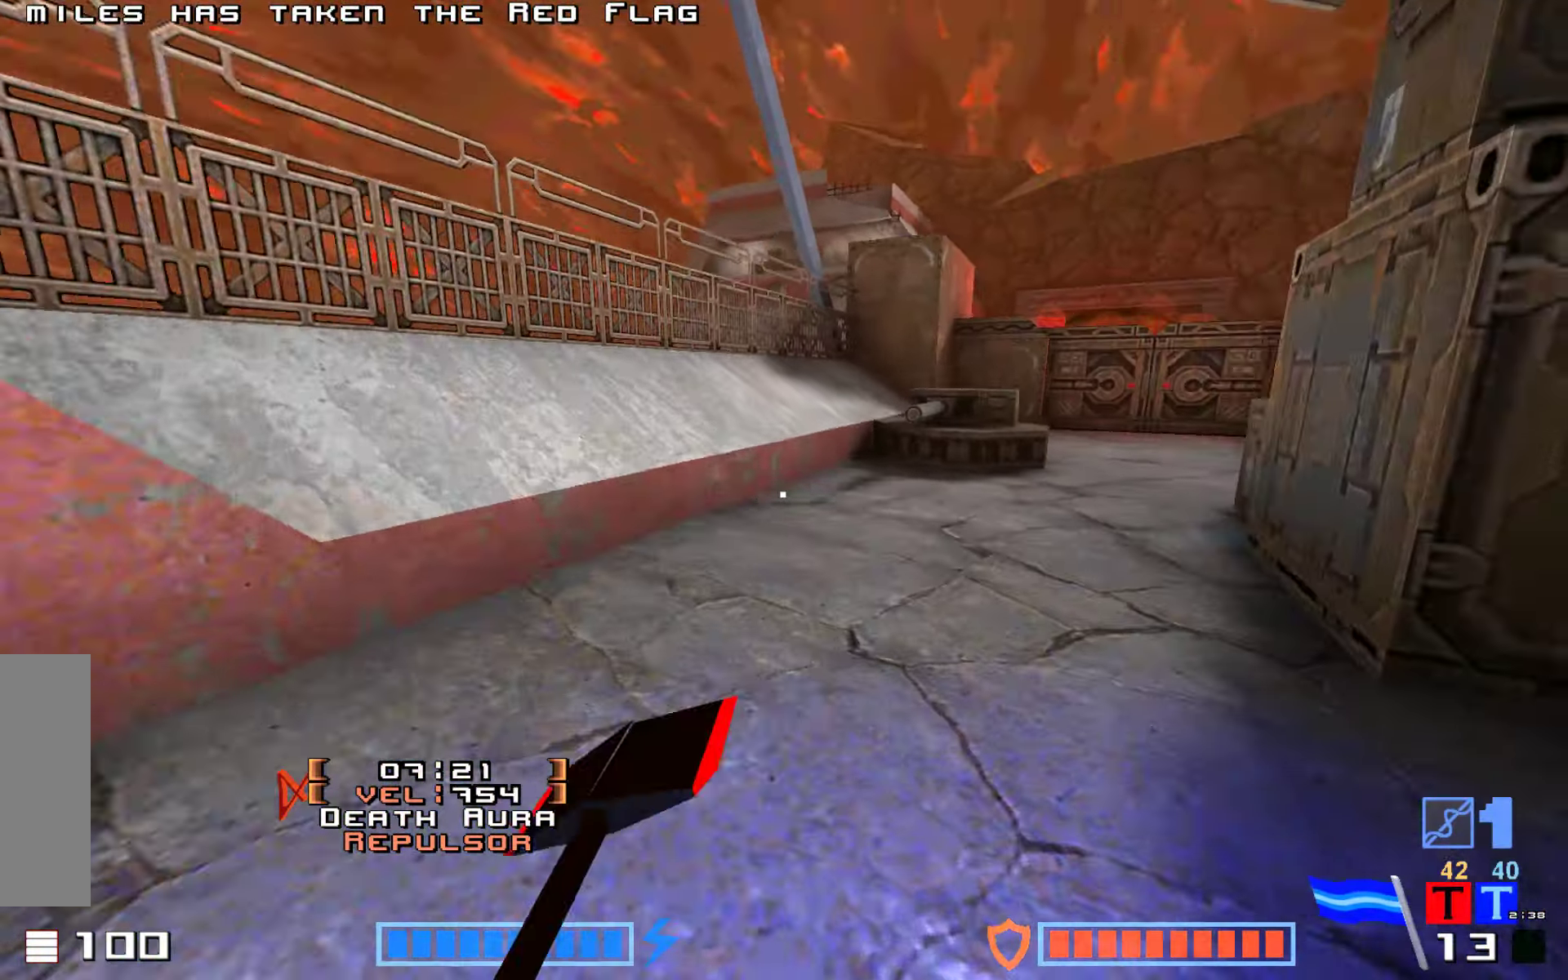
{"keys": ["fire", "jump", "right", "up"]}
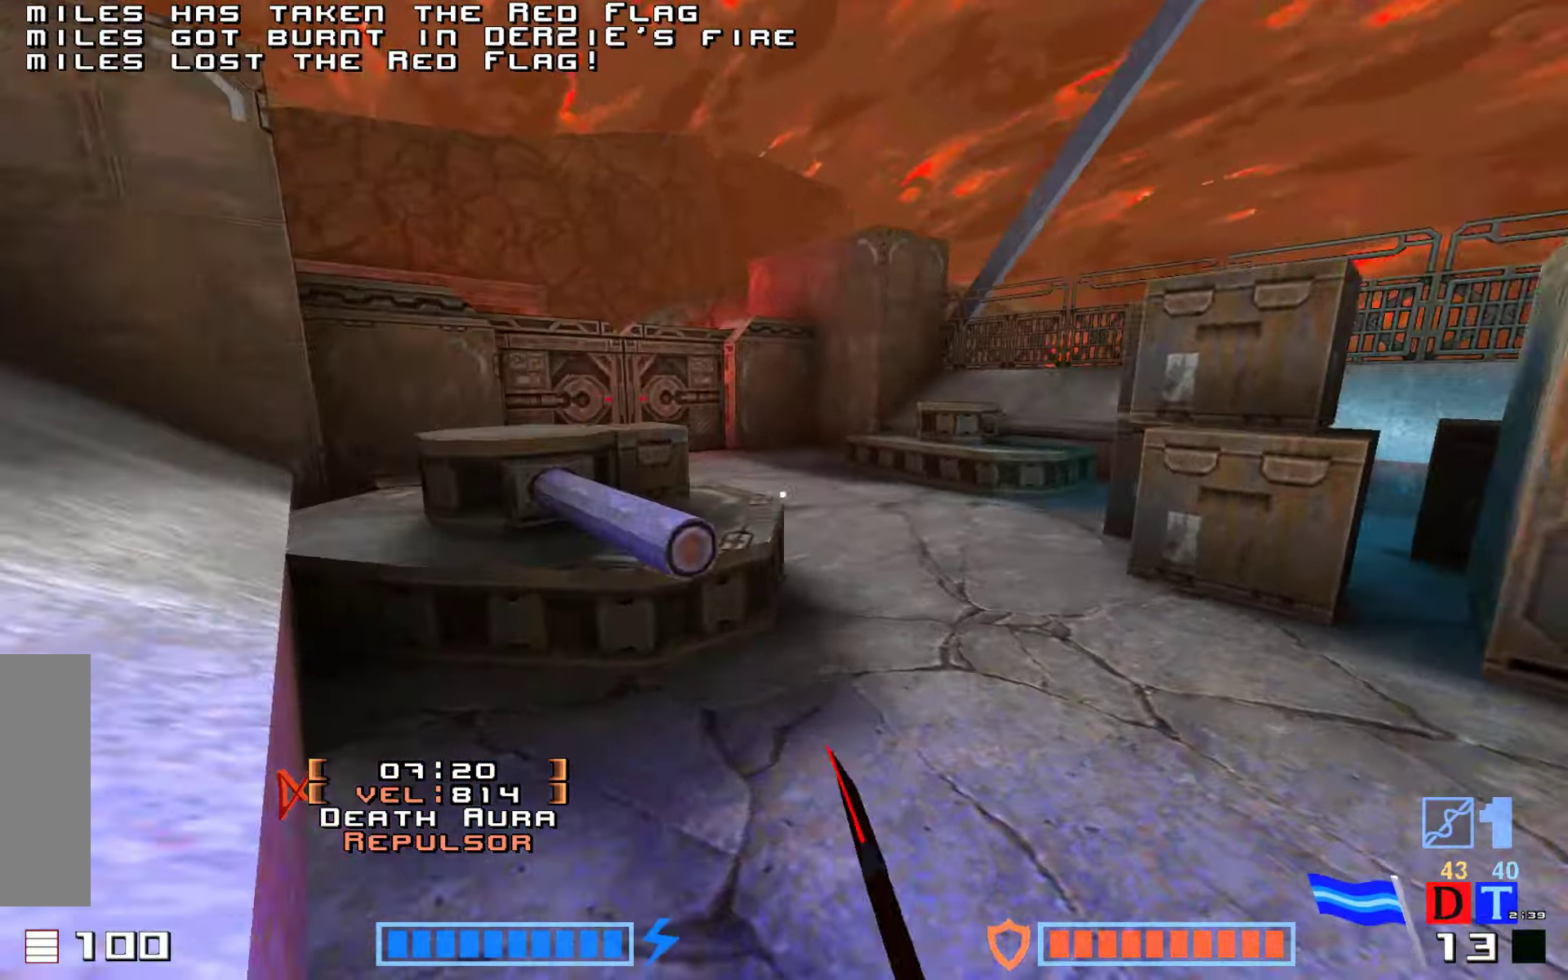
{"keys": ["jump"], "events": [[16, "up", "up"], [66, "fire", "up"], [150, "fire", "down"], [166, "up", "down"], [383, "fire", "up"], [383, "right", "up"], [466, "up", "up"]]}
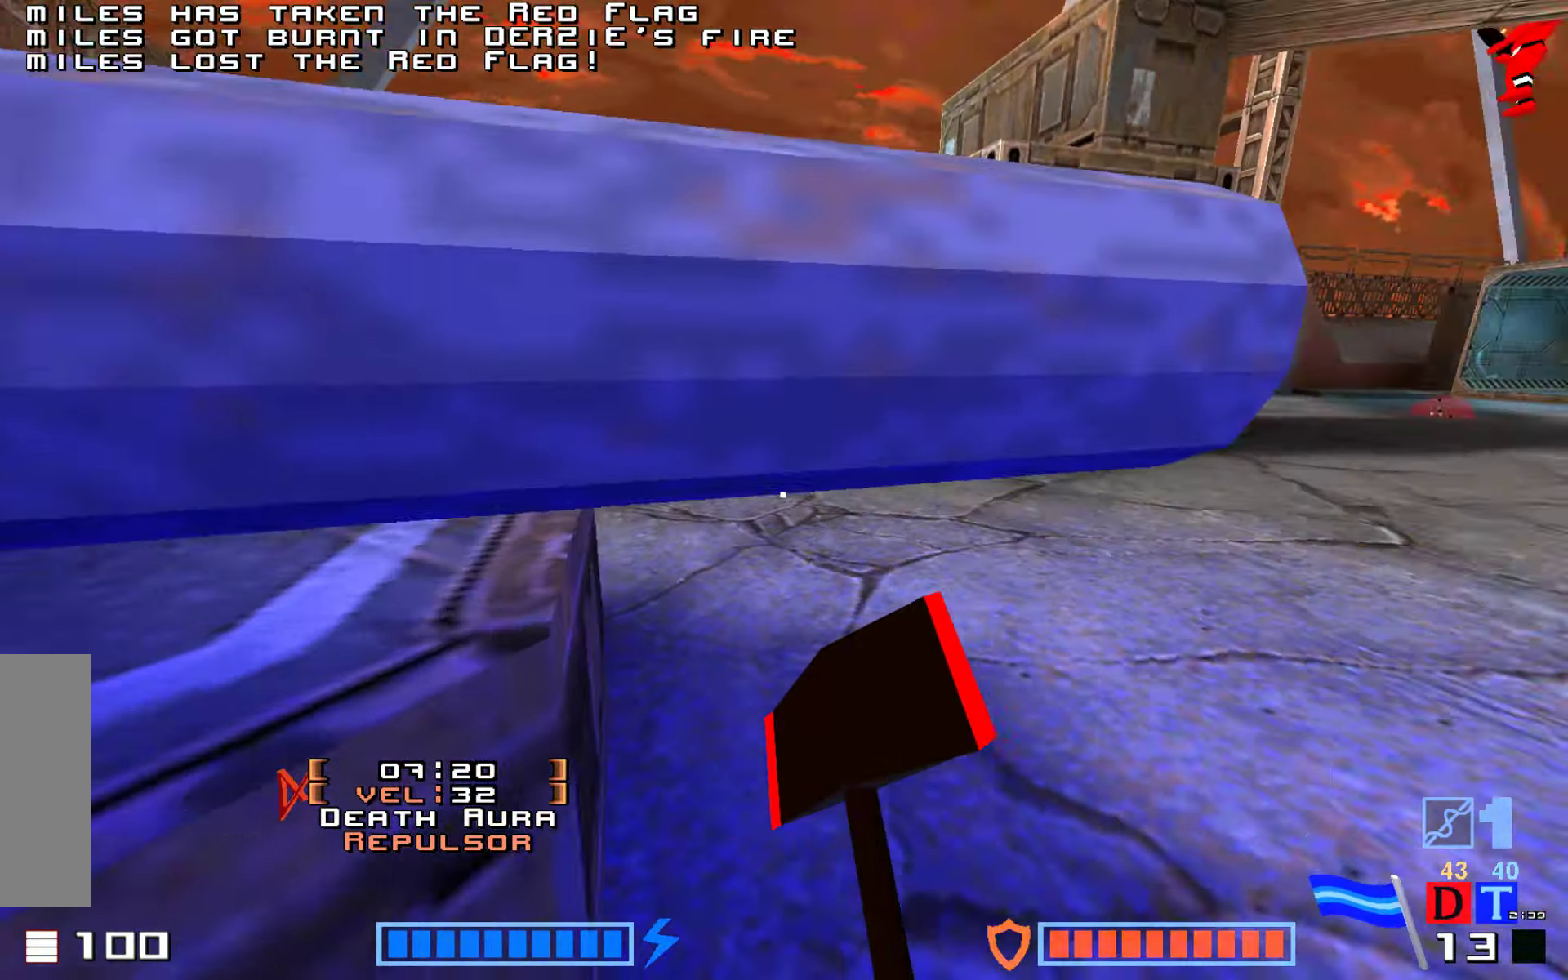
{"keys": ["jump", "up"], "events": [[83, "right", "down"], [216, "up", "down"], [283, "right", "up"]]}
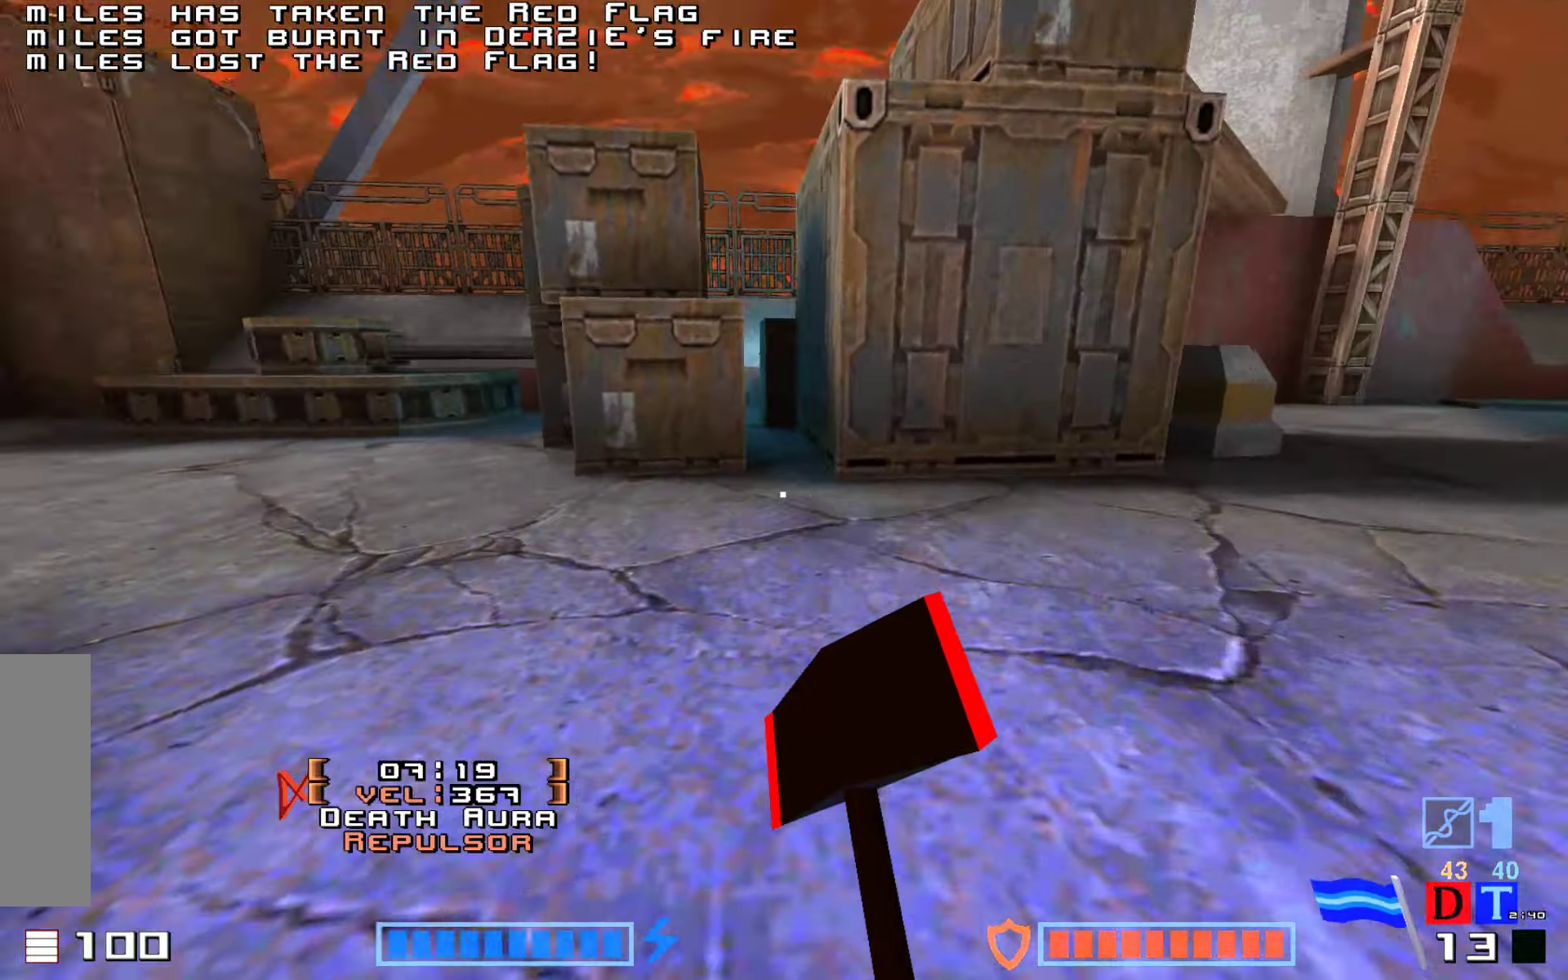
{"keys": ["jump"], "events": [[150, "fire", "down"], [300, "fire", "up"], [316, "up", "up"]]}
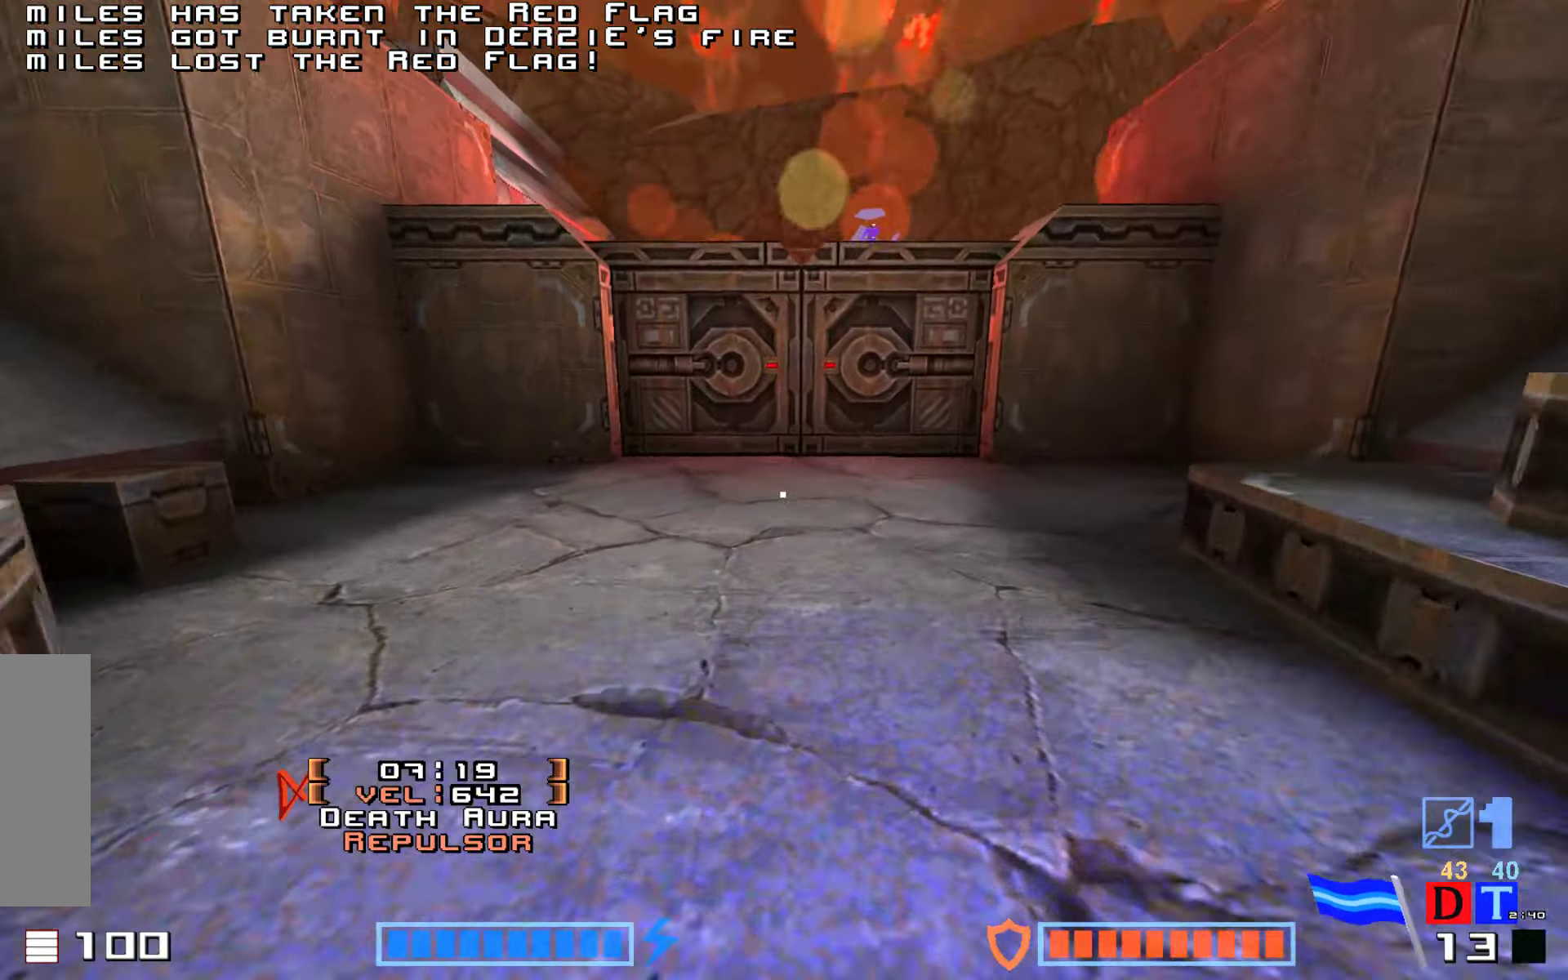
{"keys": ["jump", "right"], "events": [[100, "up", "down"], [183, "fire", "down"], [350, "fire", "up"], [467, "up", "up"], [500, "right", "down"]]}
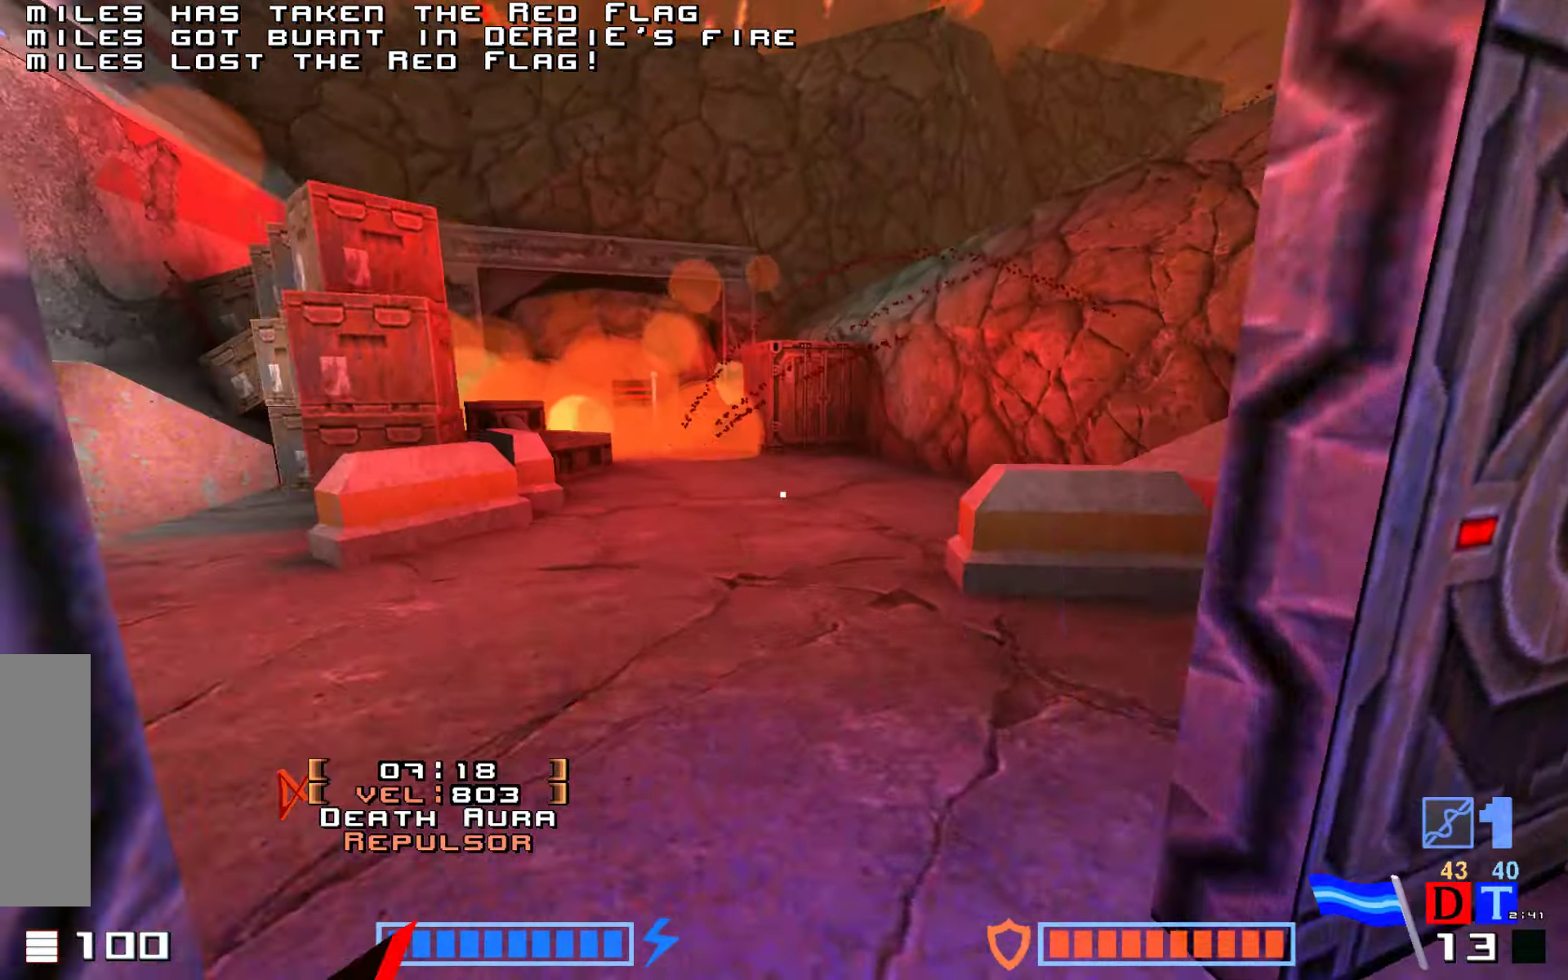
{"keys": ["jump"], "events": [[67, "up", "down"], [200, "right", "up"], [317, "fire", "down"], [450, "fire", "up"], [500, "up", "up"]]}